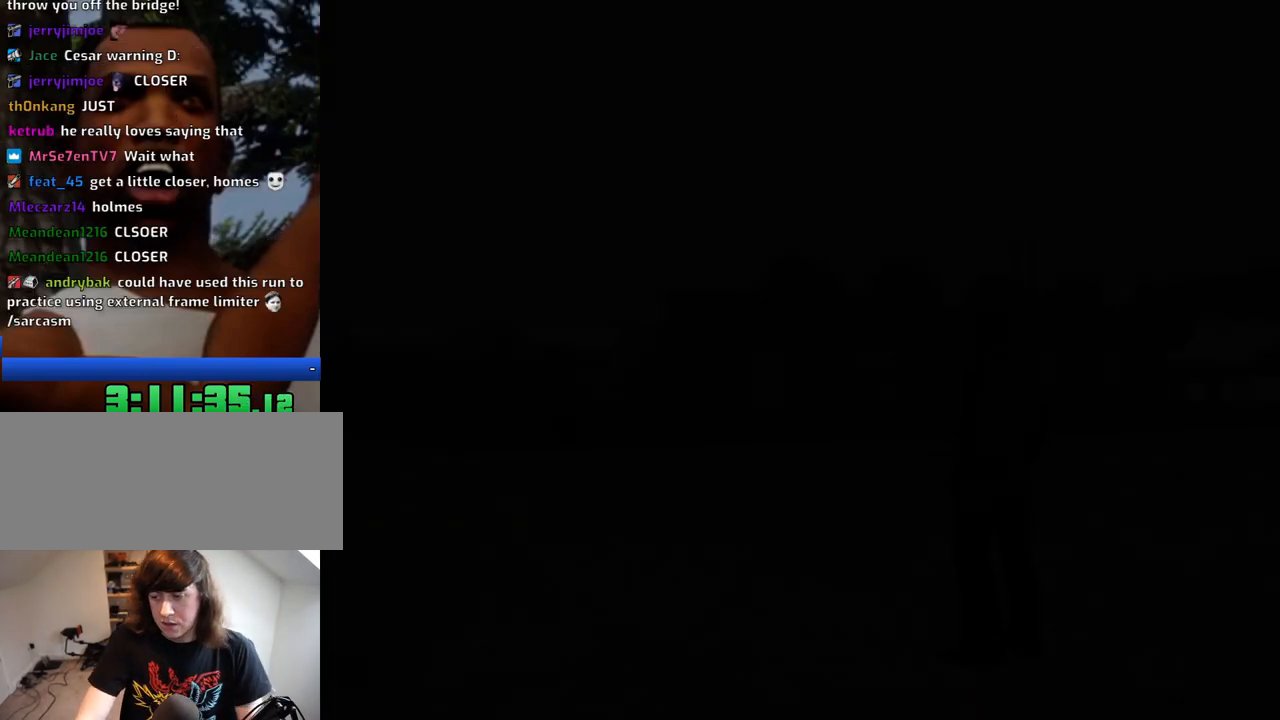
Gameplay with keyboard and mouse; each line is a JSON object with the keys and mouse buttons held at the frame after it. "events" lists presses ("down") and releases ("up") of "1", "2", "3", "4", "5", "6", "a", "alt", "c", "ctrl", "d", "down", "e", "escape", "f", "f1", "f2", "f3", "g", "h", "left", "num2", "q", "r", "right", "s", "shift", "space", "t", "tab", "up", "v", "w", "x", "z", "mouse_left", "mouse_middle", "mouse_right", "mouse_wheel_up" and "mouse_wheel_down" between this image and that frame as [ms after this image, input, new state], when the widget could be followed in between. "mouse_left", "mouse_middle", "mouse_right", "mouse_wheel_up", "mouse_wheel_down" = the "left", "middle", "right", "wheel_up", "wheel_down" buttons of the "mouse" list. No other keys are recorded. Mouse movement is not recorded.
{"keys": ["space"], "mouse": [], "events": [[67, "mouse_right", "up"], [350, "mouse_left", "down"], [350, "mouse_right", "down"], [434, "mouse_left", "up"], [434, "mouse_right", "up"], [434, "space", "down"]]}
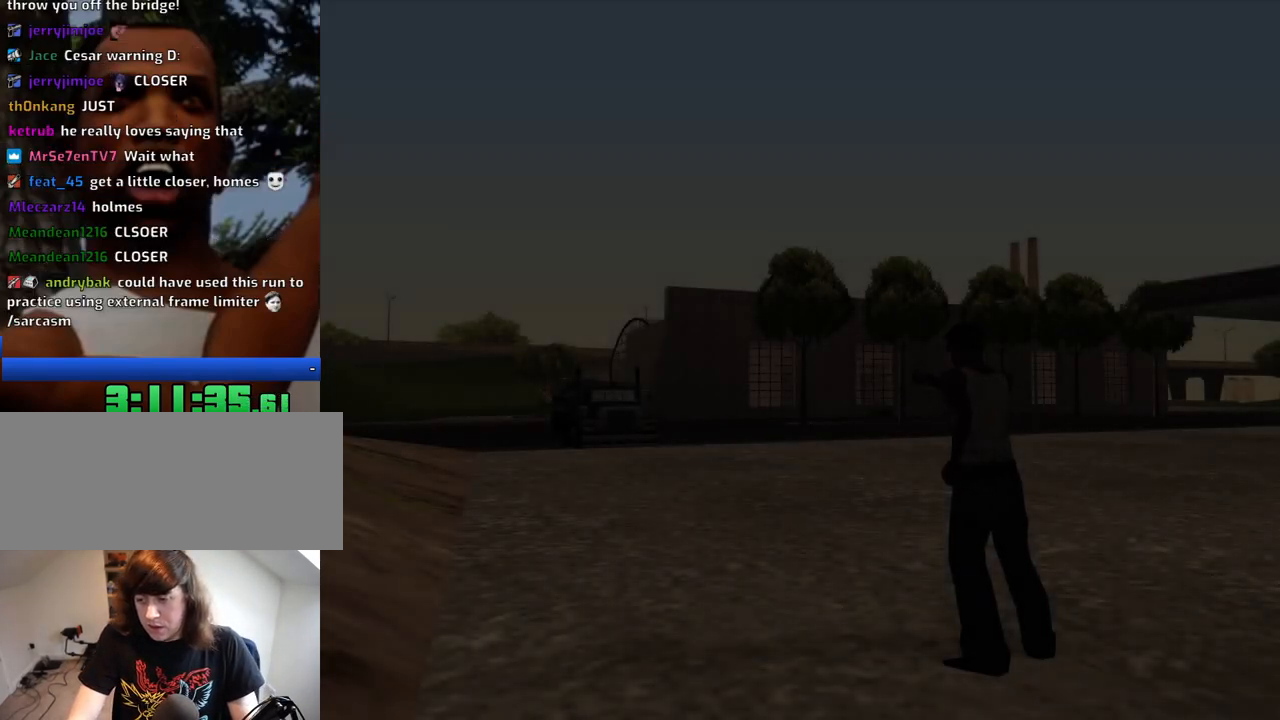
{"keys": [], "mouse": [], "events": [[34, "a", "down"], [34, "mouse_left", "down"], [34, "mouse_right", "down"], [34, "space", "up"], [117, "a", "up"], [117, "mouse_left", "up"], [117, "mouse_right", "up"], [167, "d", "down"], [217, "d", "up"], [217, "mouse_left", "down"], [217, "mouse_right", "down"], [217, "space", "down"], [267, "space", "up"], [317, "mouse_left", "up"], [317, "mouse_right", "up"], [400, "mouse_left", "down"], [400, "mouse_right", "down"], [500, "mouse_left", "up"], [500, "mouse_right", "up"]]}
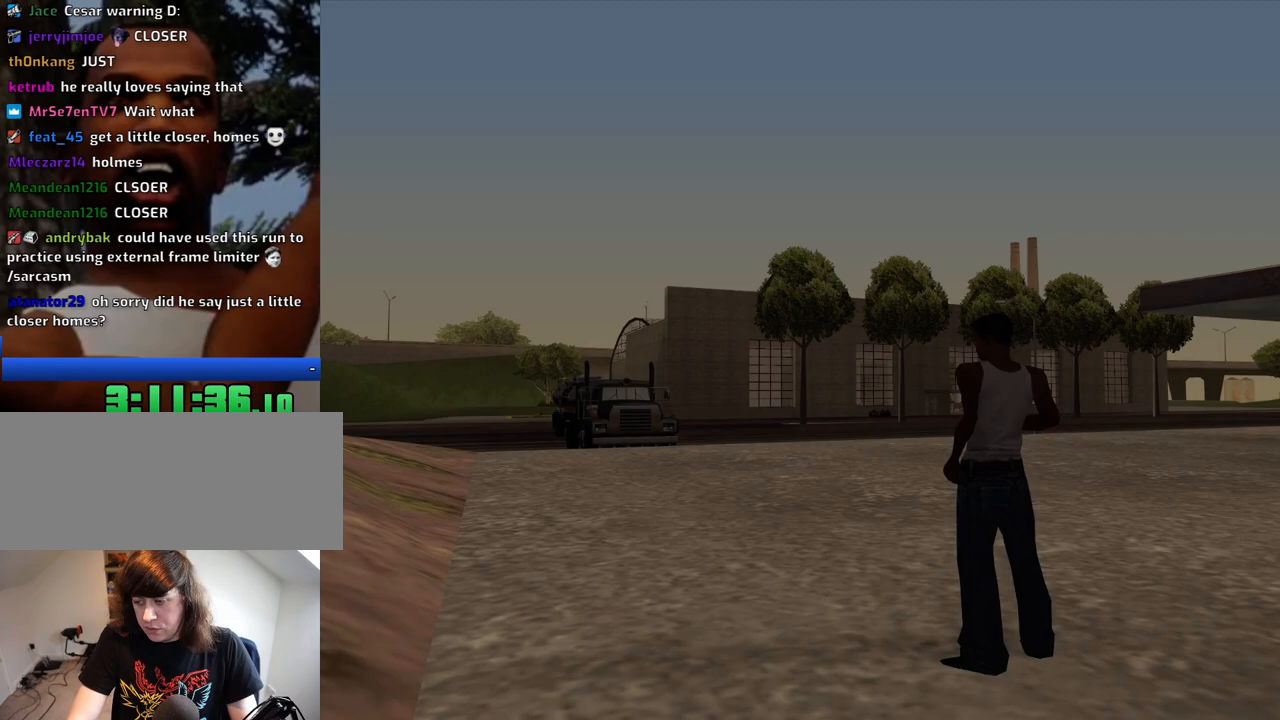
{"keys": [], "mouse": ["left", "right"], "events": [[134, "mouse_left", "down"], [134, "mouse_right", "down"], [184, "mouse_left", "up"], [184, "mouse_right", "up"], [334, "mouse_left", "down"], [334, "mouse_right", "down"], [417, "mouse_left", "up"], [417, "mouse_right", "up"], [467, "mouse_left", "down"], [467, "mouse_right", "down"]]}
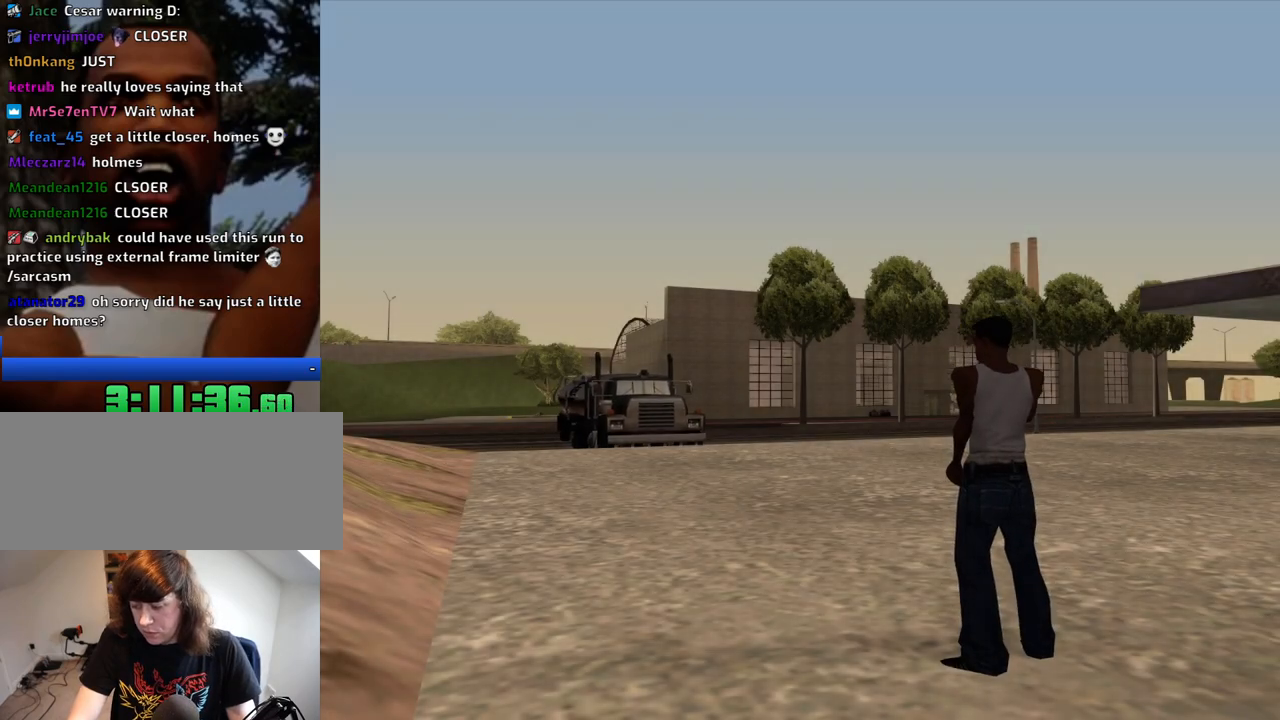
{"keys": [], "mouse": [], "events": [[117, "mouse_left", "up"], [117, "mouse_right", "up"], [200, "mouse_left", "down"], [300, "mouse_left", "up"], [384, "mouse_left", "down"], [434, "mouse_right", "down"], [484, "mouse_left", "up"], [484, "mouse_right", "up"]]}
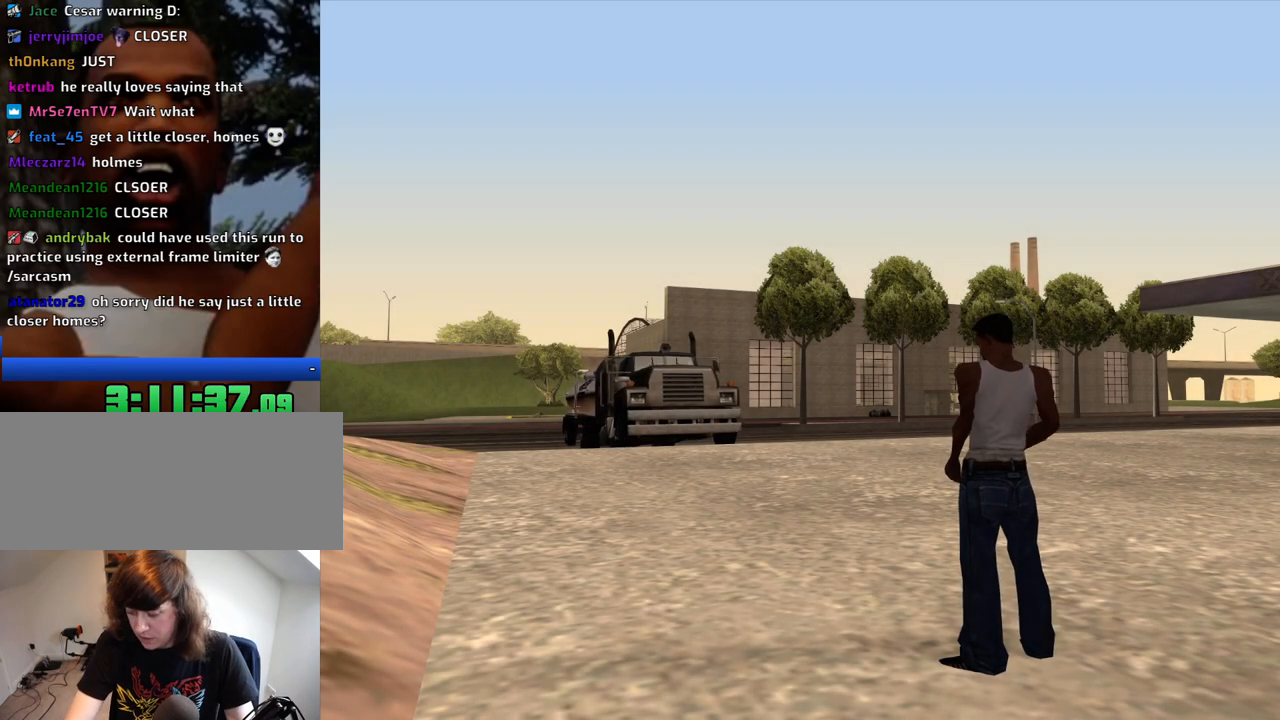
{"keys": [], "mouse": [], "events": [[84, "mouse_left", "down"], [134, "mouse_right", "down"], [167, "mouse_left", "up"], [167, "mouse_right", "up"]]}
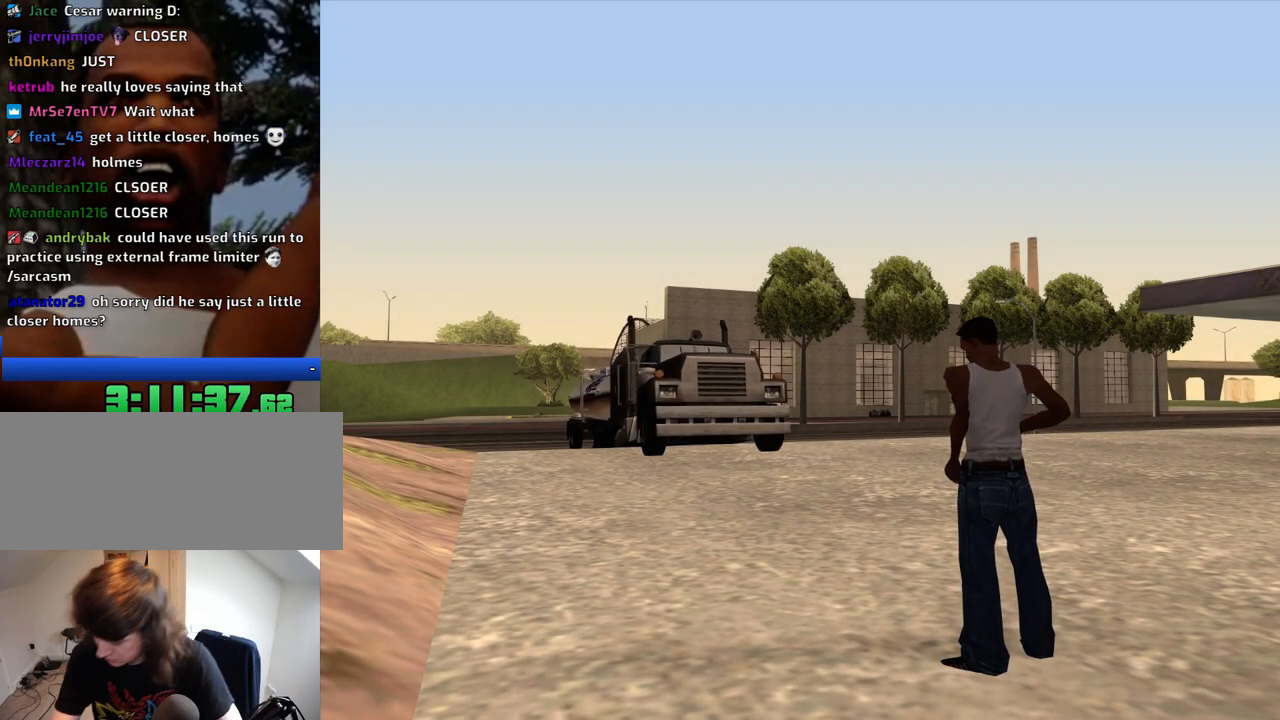
{"keys": [], "mouse": [], "events": [[100, "mouse_left", "down"], [100, "mouse_right", "down"], [234, "mouse_left", "up"], [284, "mouse_right", "up"], [284, "space", "down"], [367, "space", "up"]]}
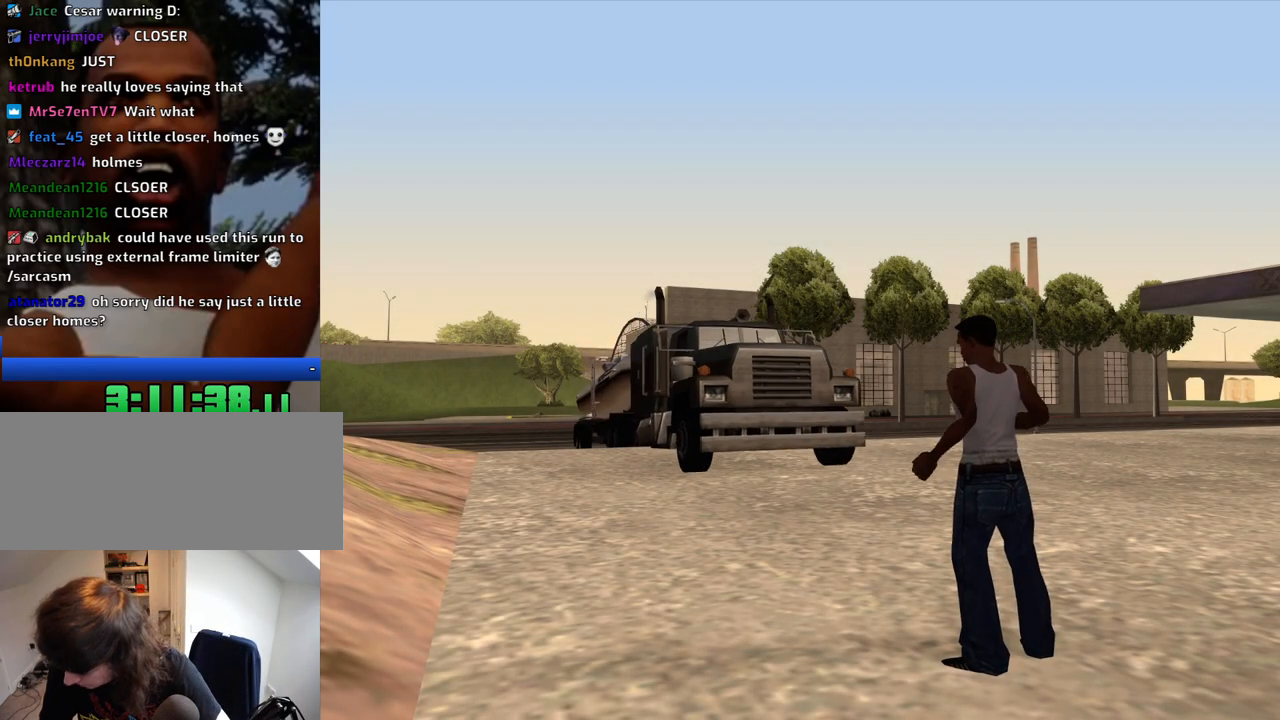
{"keys": [], "mouse": ["left", "right"], "events": [[17, "d", "down"], [17, "mouse_right", "down"], [17, "space", "down"], [67, "d", "up"], [67, "mouse_left", "down"], [117, "space", "up"], [150, "mouse_left", "up"], [150, "mouse_right", "up"], [250, "d", "down"], [250, "mouse_right", "down"], [350, "d", "up"], [350, "mouse_right", "up"], [434, "mouse_left", "down"], [484, "mouse_right", "down"]]}
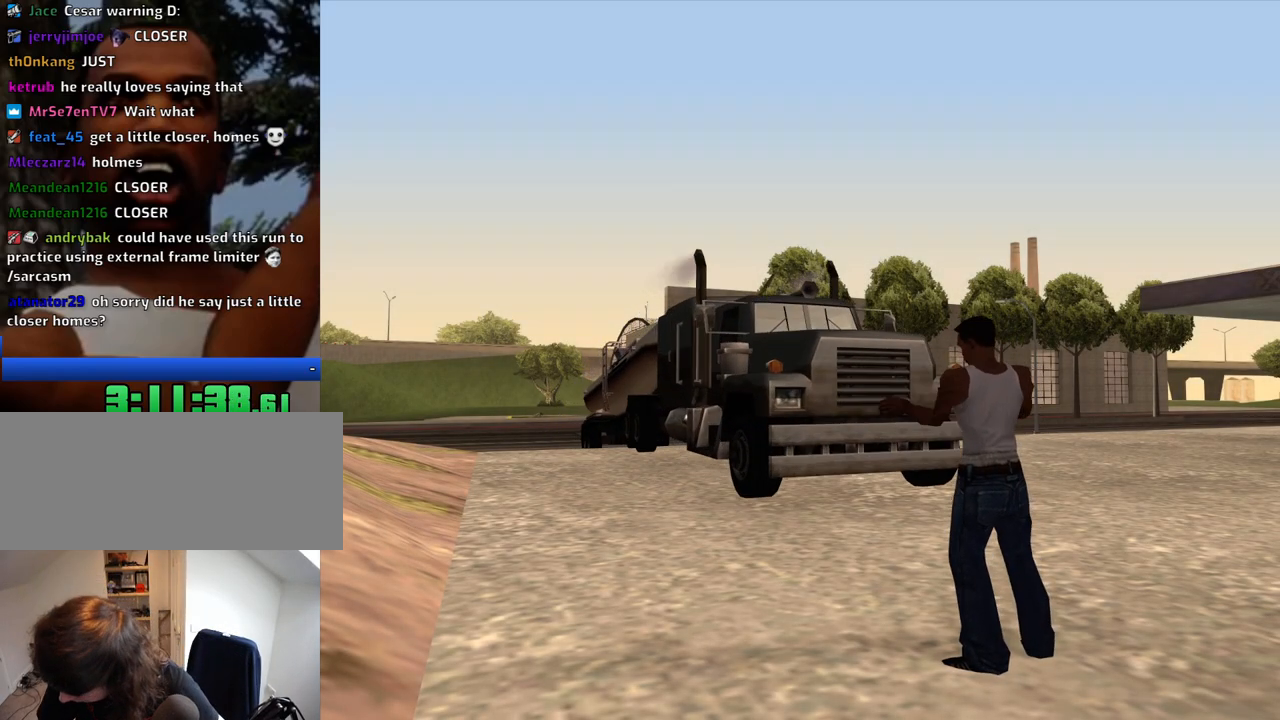
{"keys": [], "mouse": [], "events": [[84, "mouse_left", "up"], [84, "mouse_right", "up"], [167, "mouse_left", "down"], [167, "mouse_right", "down"], [267, "mouse_left", "up"], [267, "mouse_right", "up"]]}
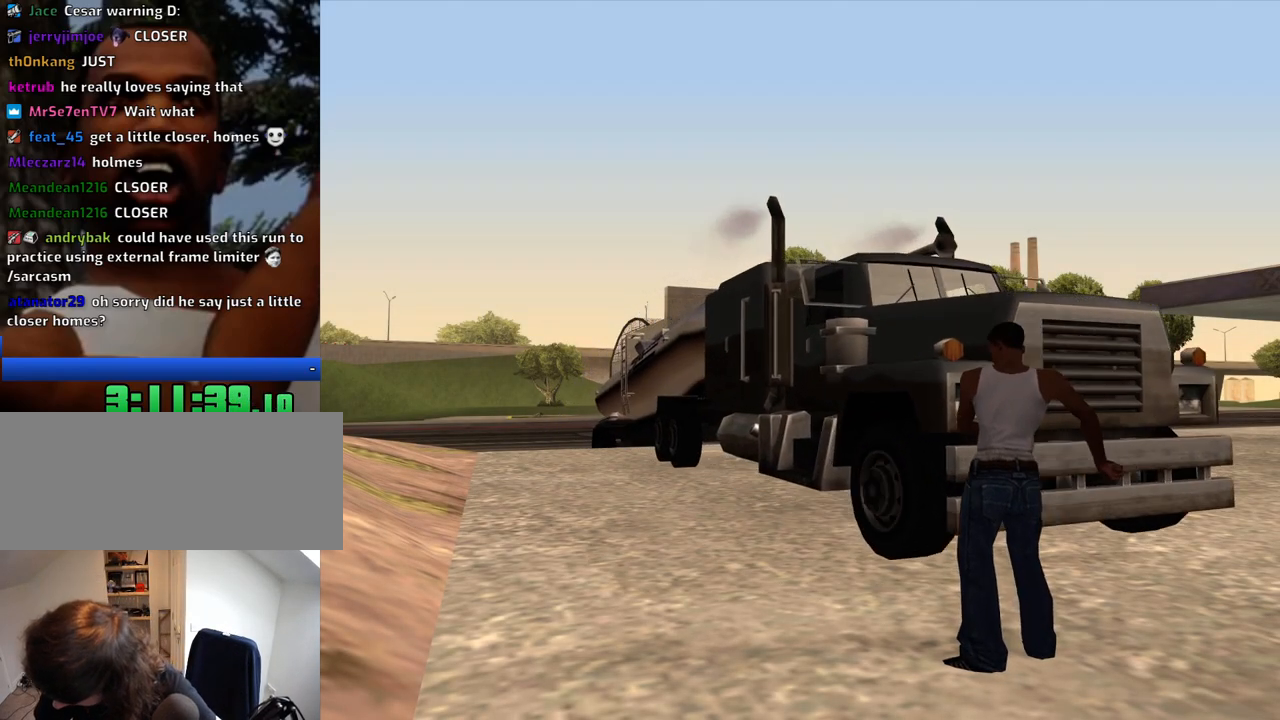
{"keys": [], "mouse": [], "events": [[100, "mouse_left", "down"], [100, "mouse_right", "down"], [234, "mouse_right", "up"], [334, "mouse_right", "down"], [467, "mouse_left", "up"], [467, "mouse_right", "up"]]}
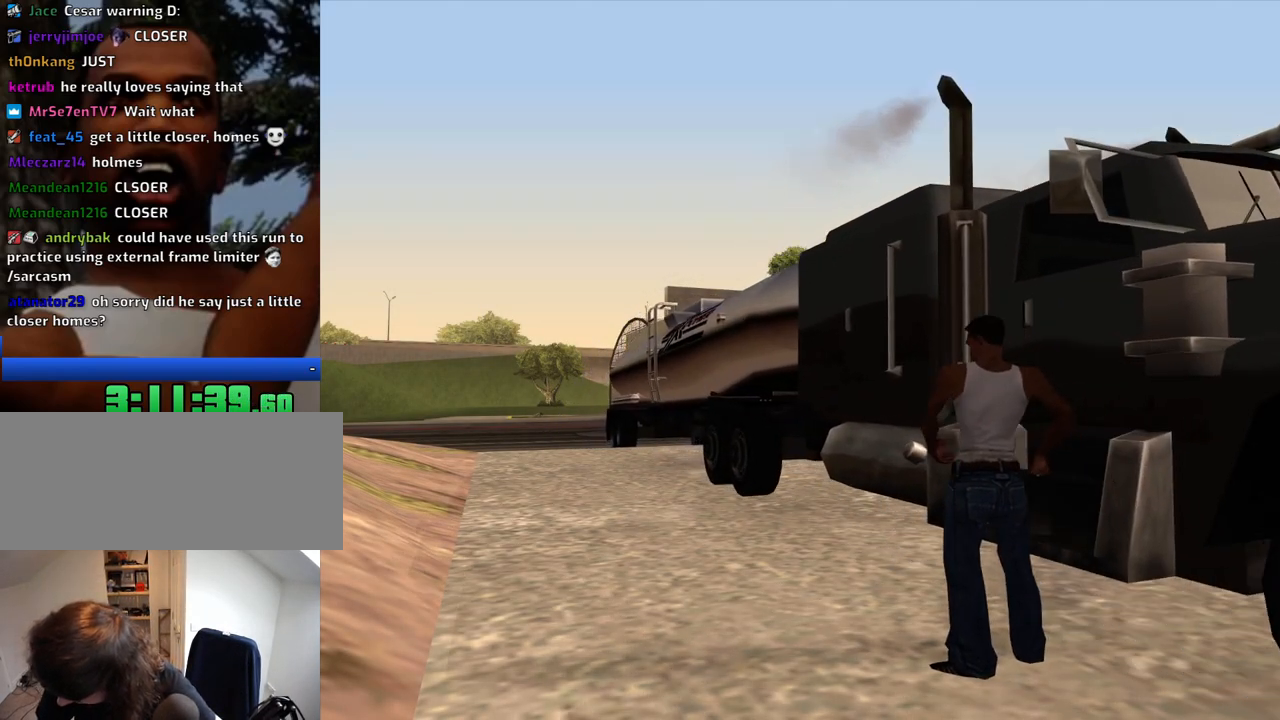
{"keys": [], "mouse": ["left", "right"], "events": [[434, "mouse_right", "down"], [484, "mouse_left", "down"]]}
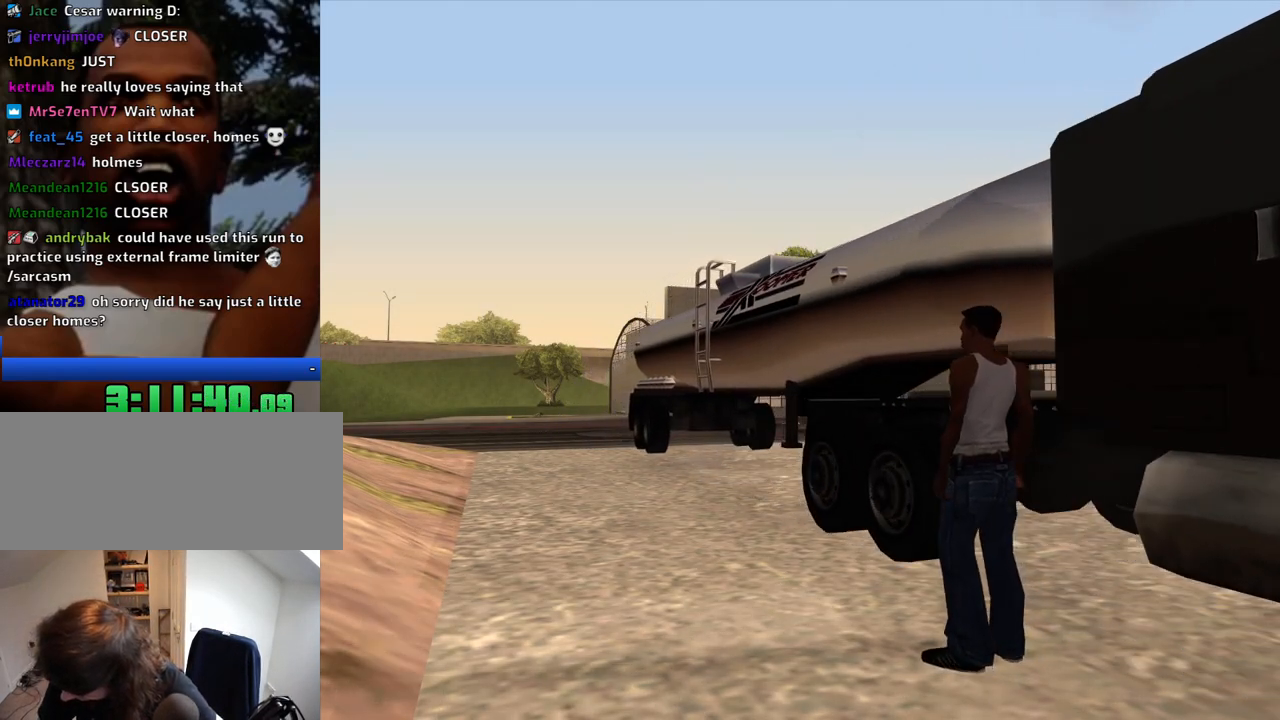
{"keys": [], "mouse": [], "events": [[84, "mouse_left", "up"], [117, "mouse_right", "up"], [167, "mouse_right", "down"], [367, "mouse_right", "up"]]}
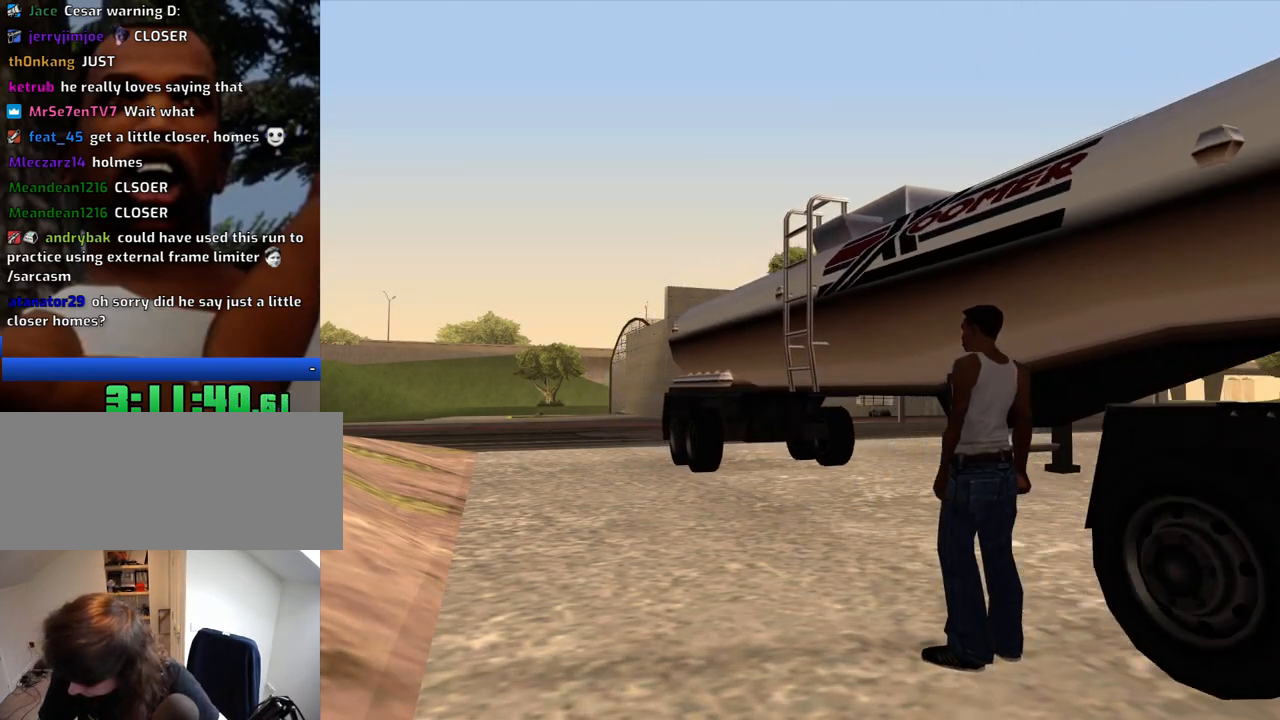
{"keys": [], "mouse": [], "events": [[100, "mouse_left", "down"], [100, "mouse_right", "down"], [184, "mouse_left", "up"], [184, "mouse_right", "up"]]}
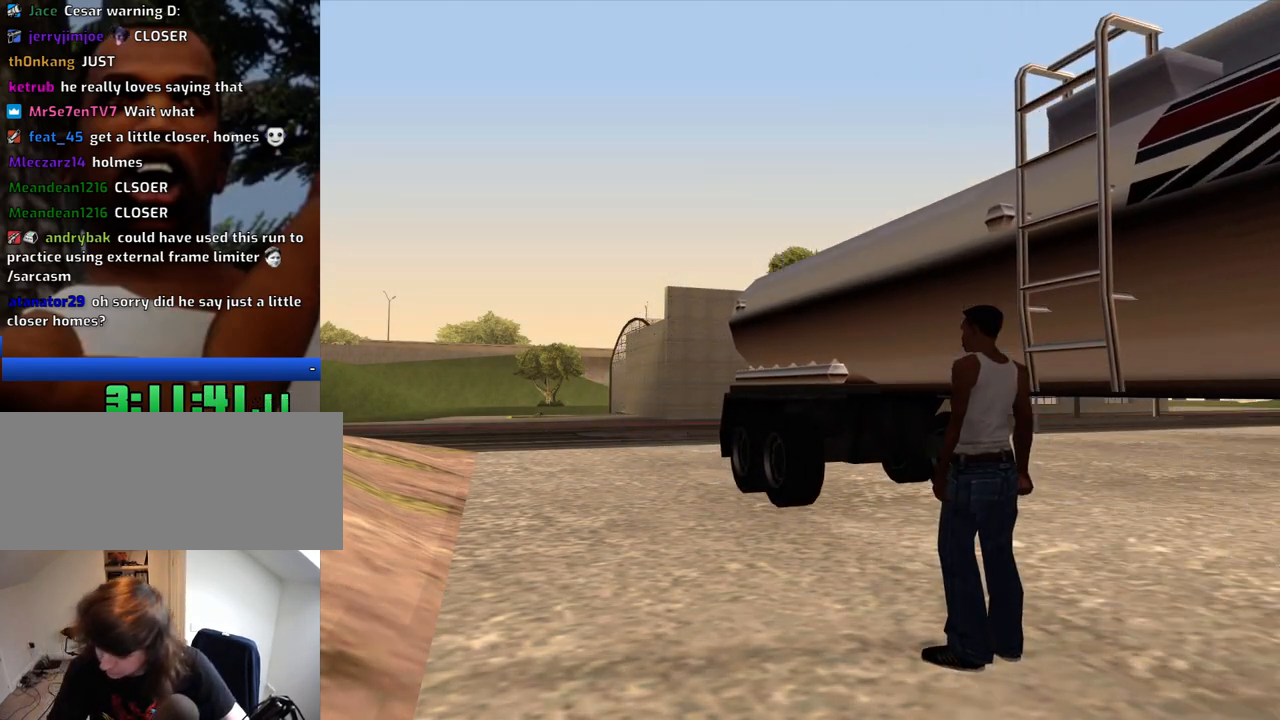
{"keys": [], "mouse": [], "events": []}
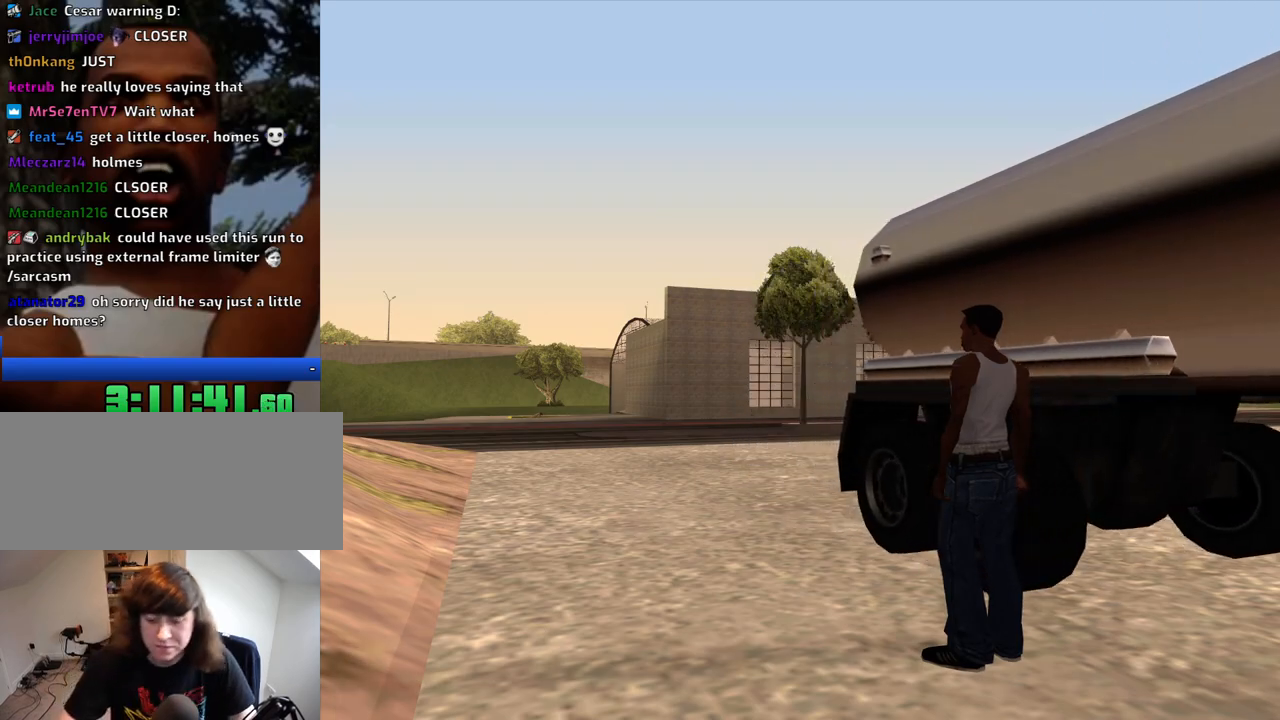
{"keys": [], "mouse": [], "events": [[117, "1", "down"], [117, "mouse_left", "down"], [117, "mouse_right", "down"], [267, "1", "up"], [267, "mouse_left", "up"], [267, "mouse_right", "up"]]}
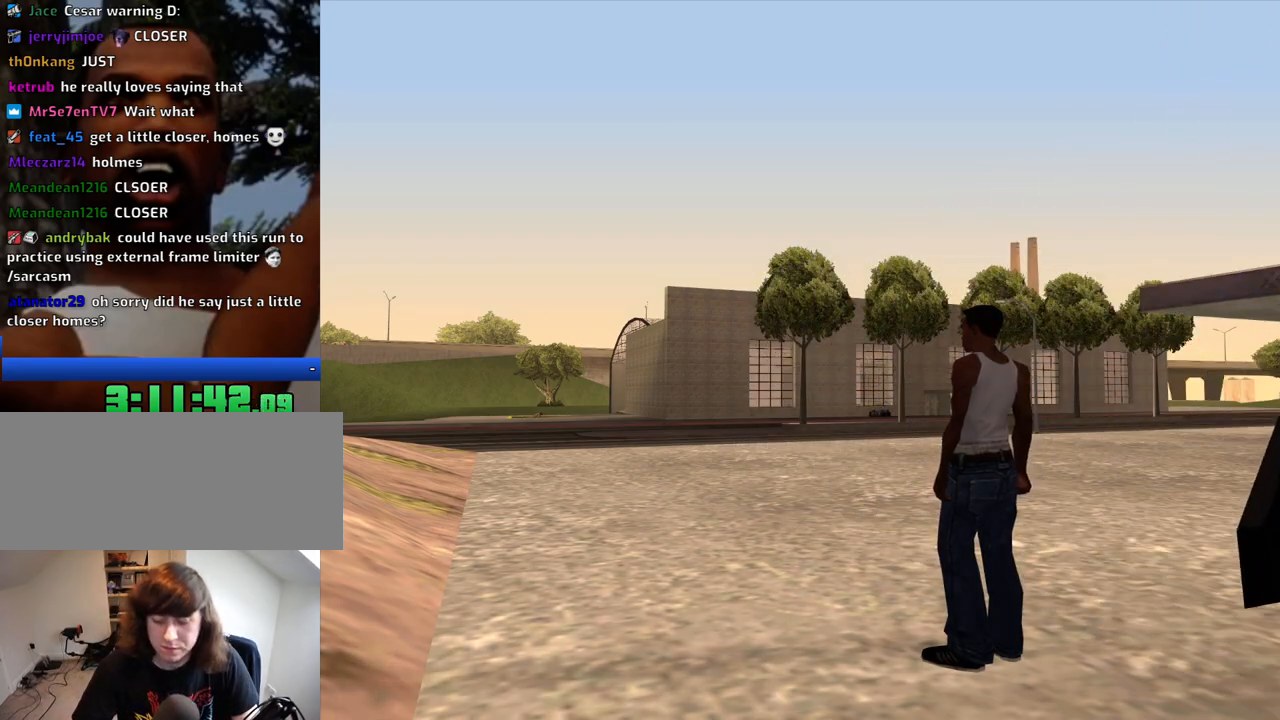
{"keys": [], "mouse": [], "events": [[134, "mouse_left", "down"], [134, "mouse_right", "down"], [234, "mouse_left", "up"], [234, "mouse_right", "up"]]}
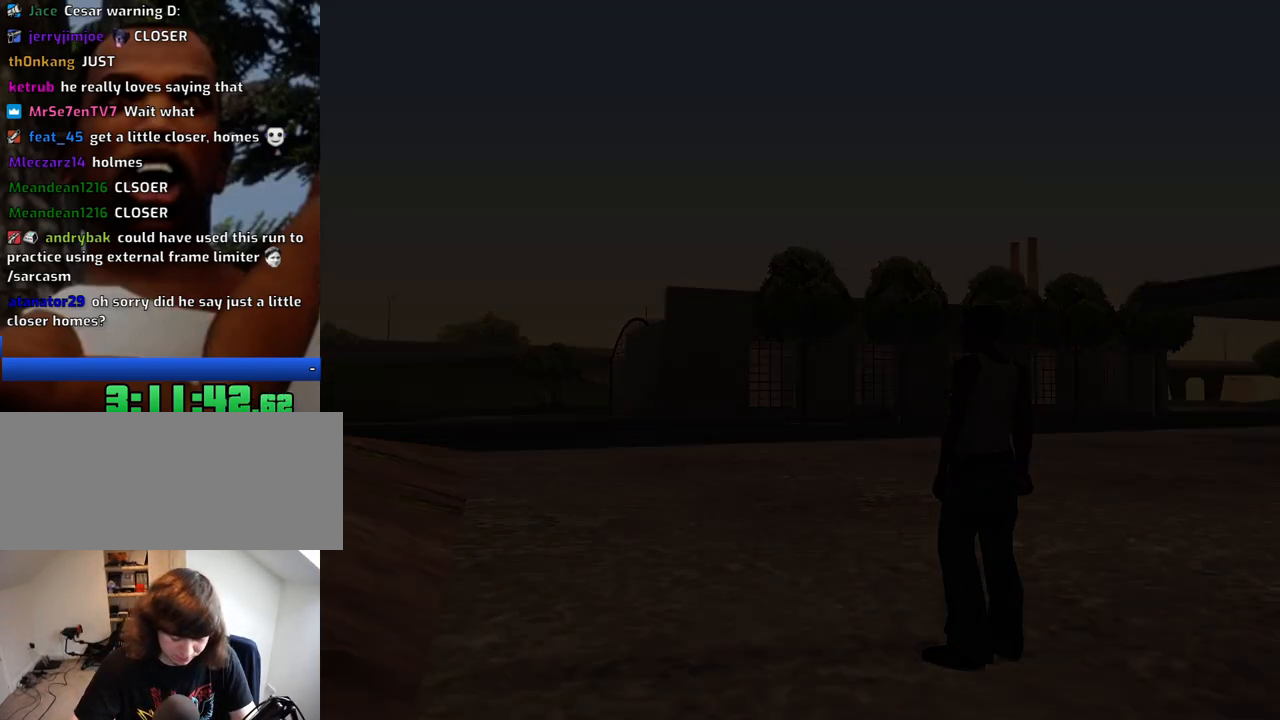
{"keys": ["w"], "mouse": [], "events": [[300, "w", "down"]]}
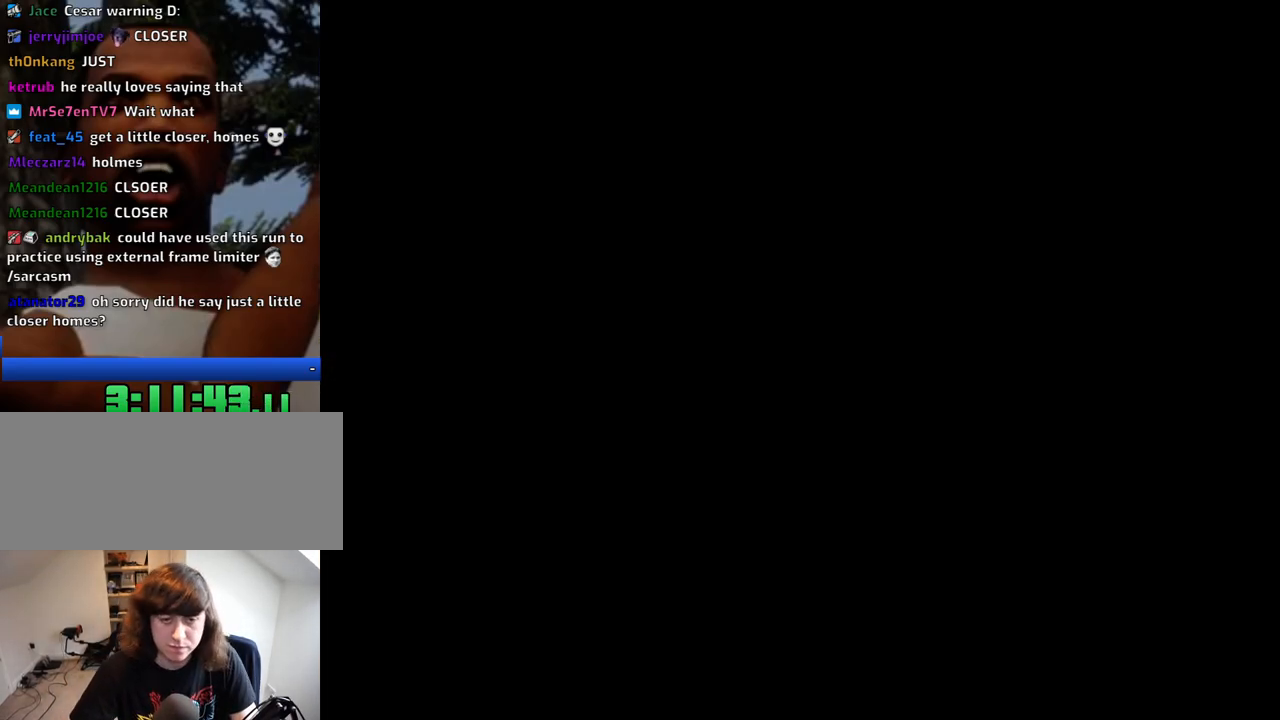
{"keys": ["w"], "mouse": [], "events": []}
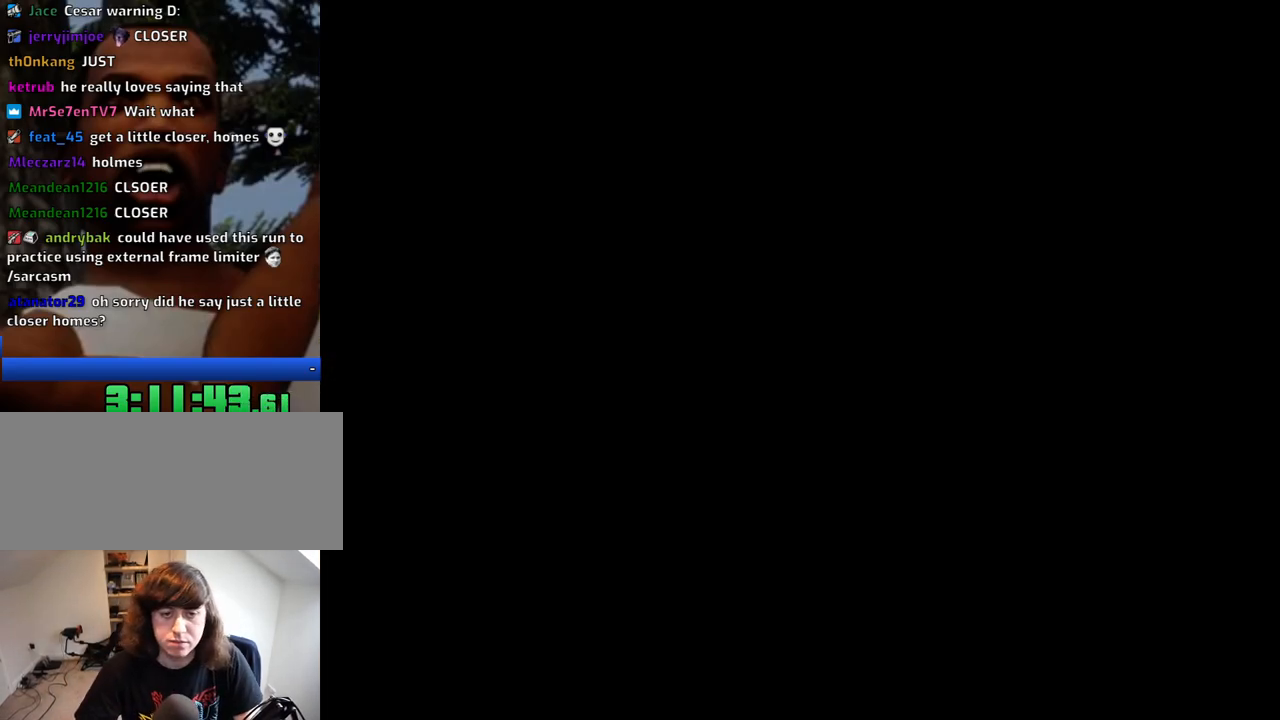
{"keys": ["w"], "mouse": [], "events": []}
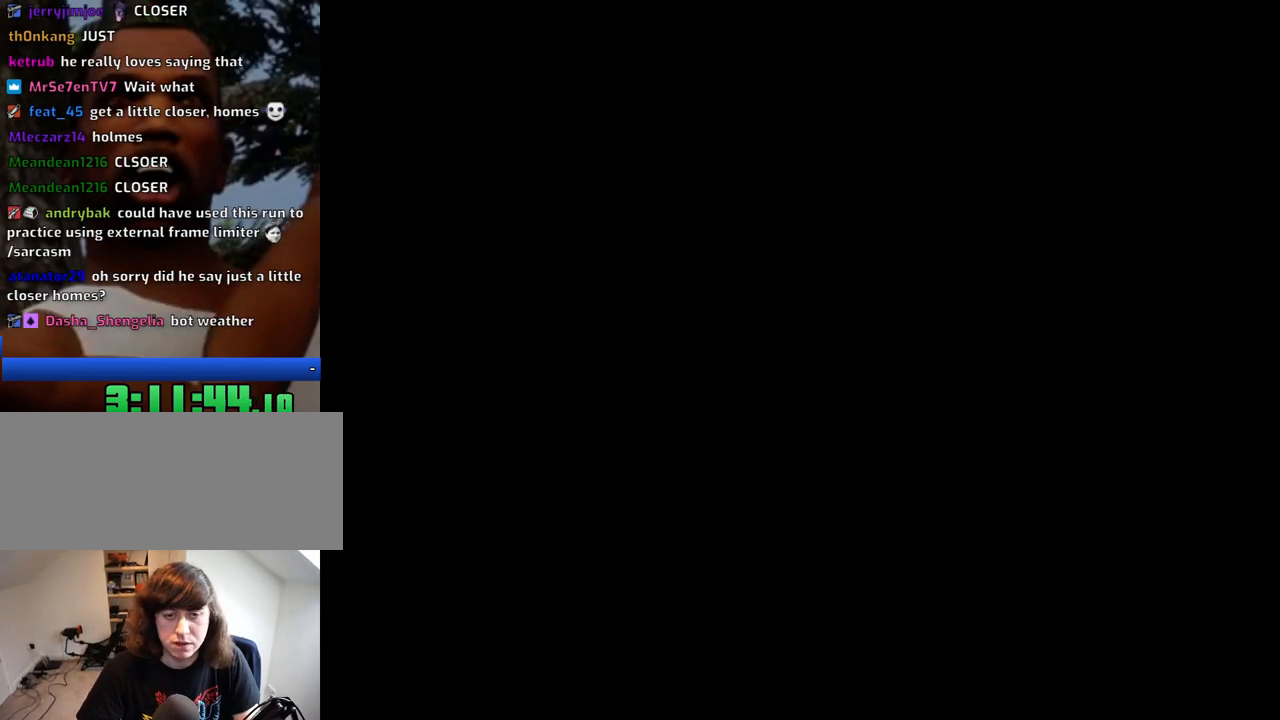
{"keys": ["w"], "mouse": [], "events": []}
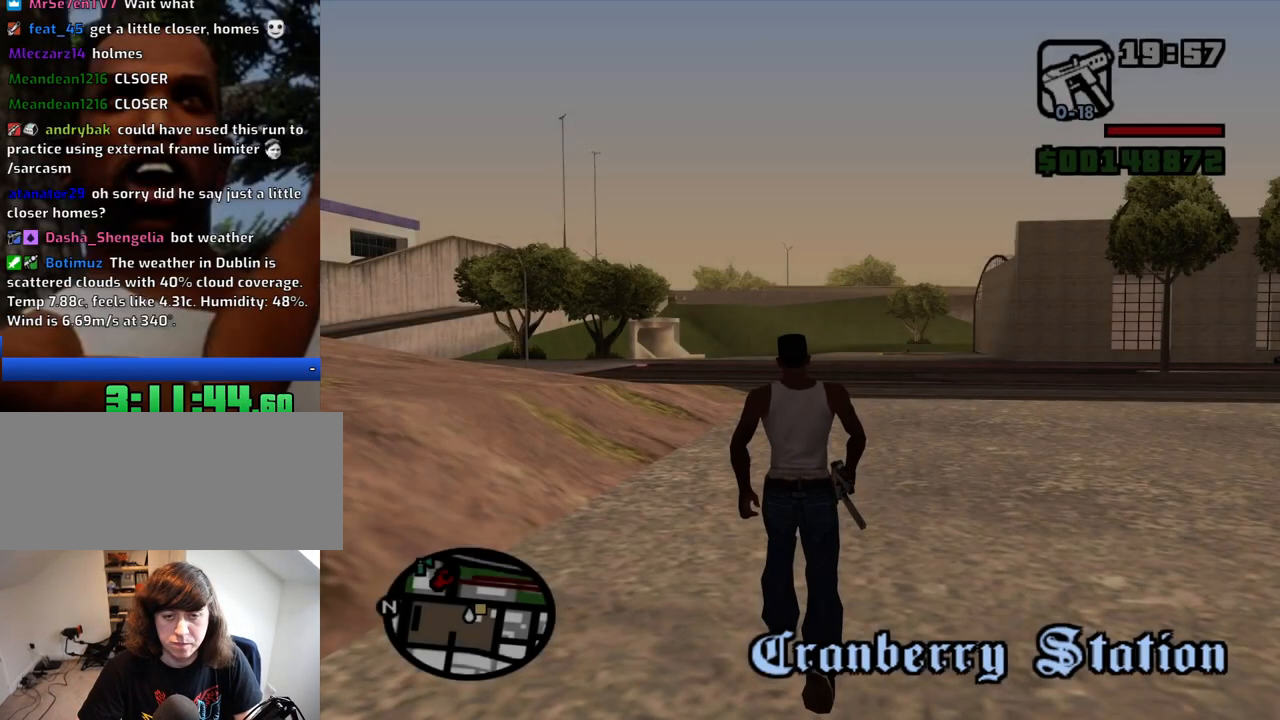
{"keys": ["w"], "mouse": [], "events": [[167, "space", "down"], [267, "space", "up"], [400, "space", "down"], [500, "space", "up"]]}
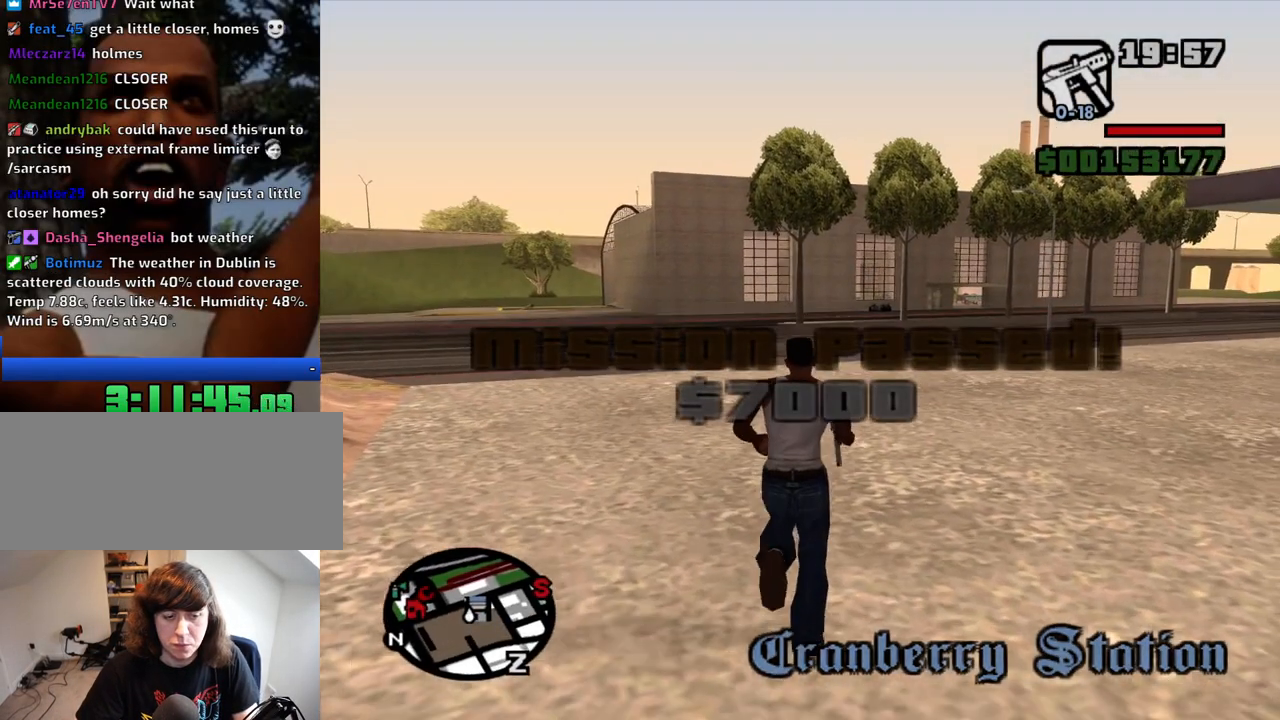
{"keys": ["w"], "mouse": [], "events": [[134, "space", "down"], [234, "space", "up"], [367, "space", "down"], [467, "space", "up"]]}
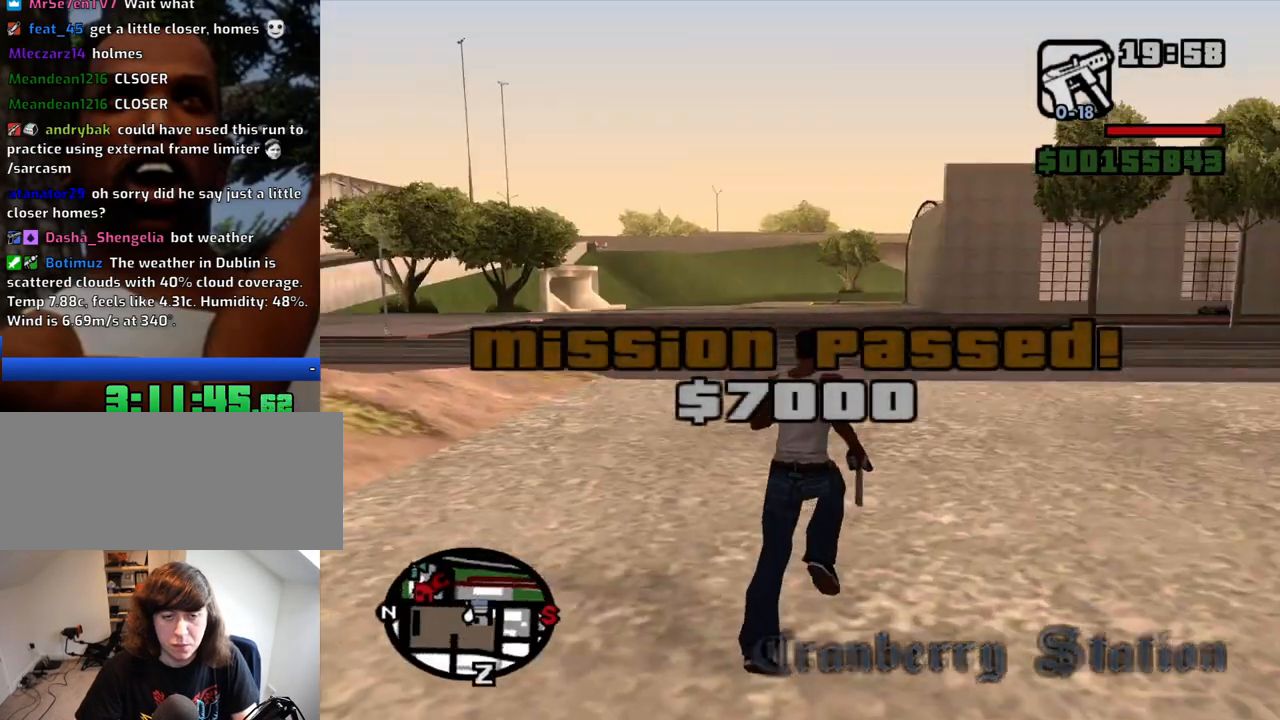
{"keys": ["w"], "mouse": [], "events": [[117, "space", "down"], [200, "space", "up"], [300, "space", "down"], [384, "space", "up"]]}
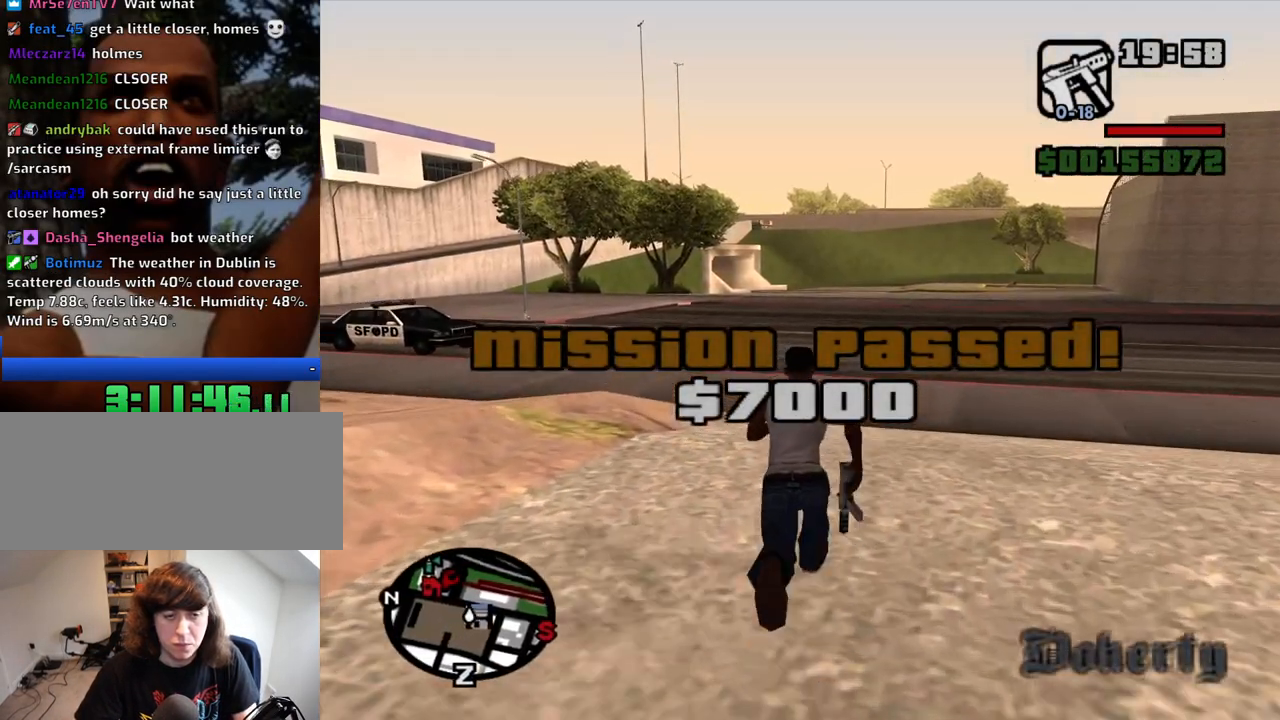
{"keys": ["w"], "mouse": [], "events": [[34, "space", "down"], [84, "space", "up"], [217, "space", "down"], [267, "space", "up"], [450, "space", "down"], [500, "space", "up"]]}
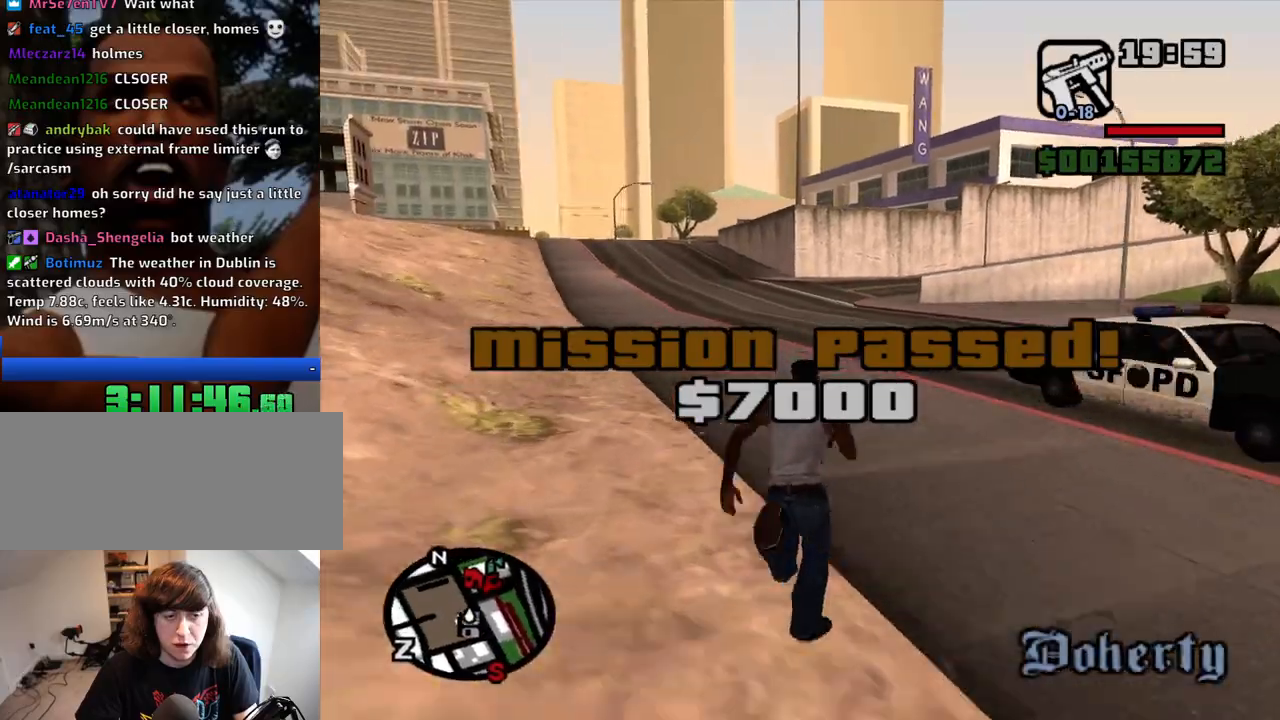
{"keys": ["space", "w"], "mouse": [], "events": [[100, "space", "down"], [184, "space", "up"], [284, "space", "down"], [334, "space", "up"], [417, "space", "down"]]}
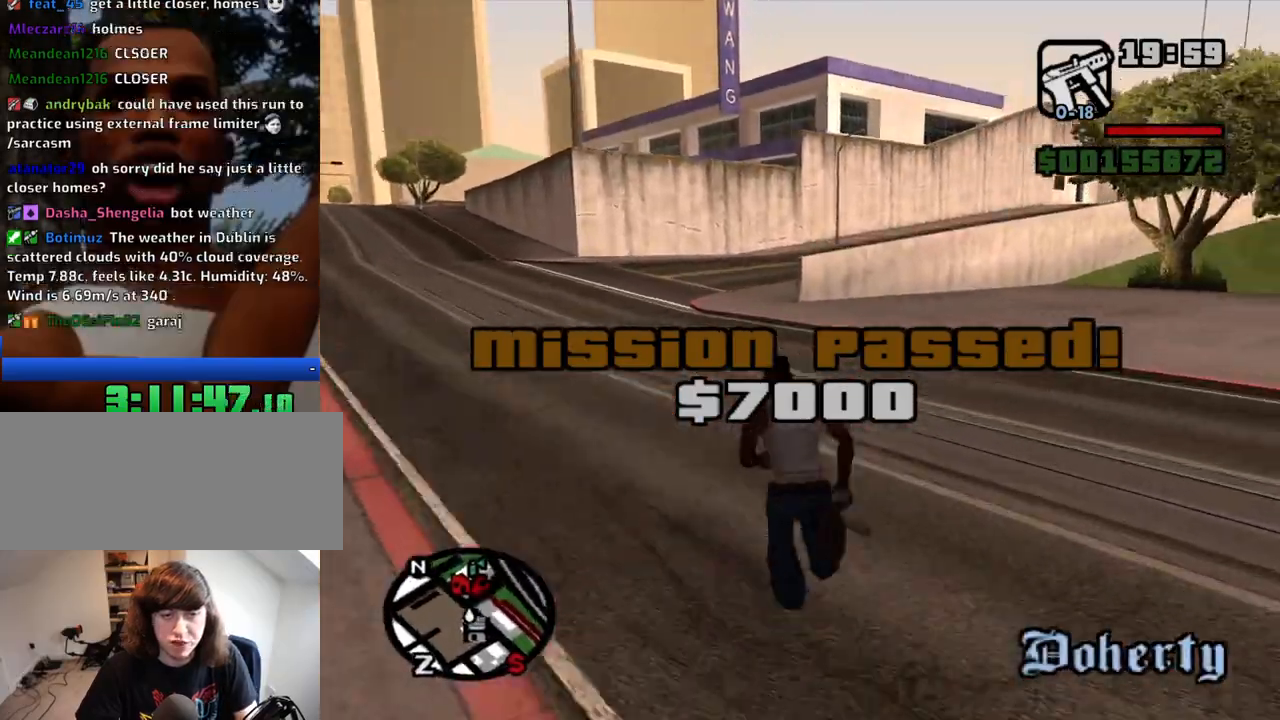
{"keys": ["a", "space", "w"], "mouse": [], "events": [[17, "space", "up"], [67, "a", "down"], [100, "space", "down"], [150, "space", "up"], [300, "space", "down"], [350, "space", "up"], [434, "space", "down"]]}
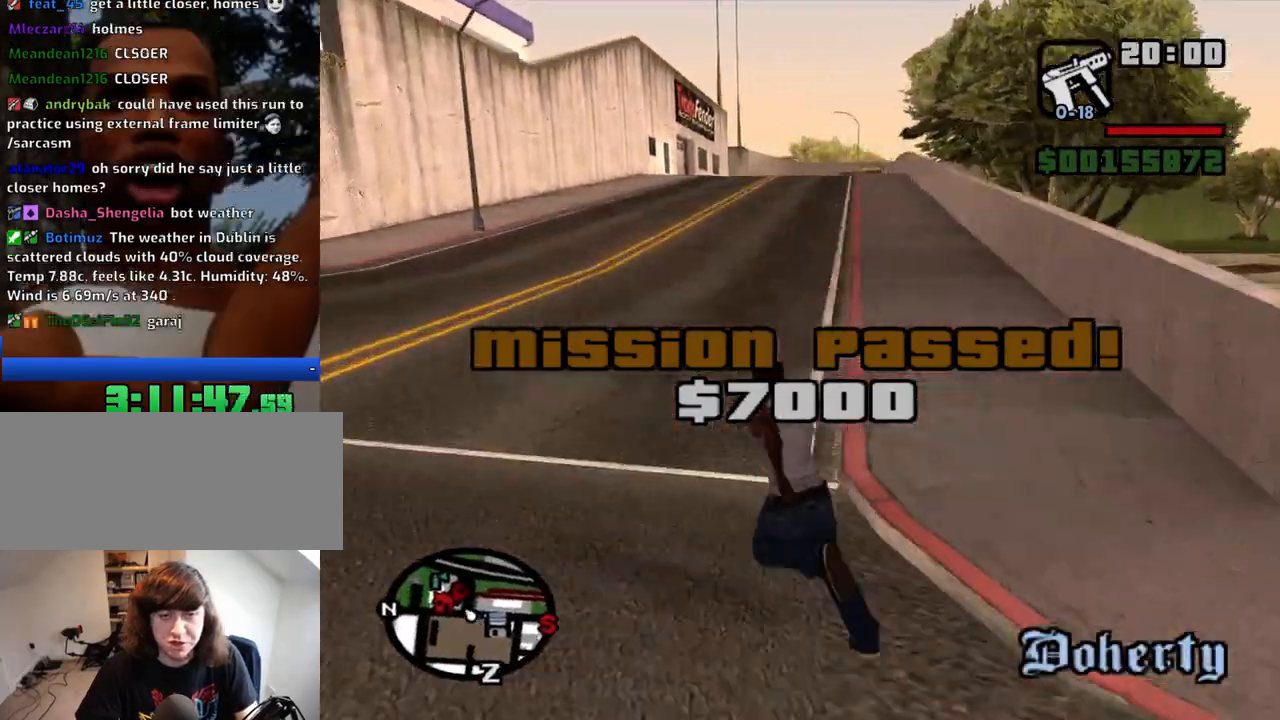
{"keys": ["w"], "mouse": [], "events": [[34, "a", "up"], [34, "space", "up"], [134, "space", "down"], [167, "space", "up"], [267, "space", "down"], [367, "space", "up"], [450, "space", "down"], [500, "space", "up"]]}
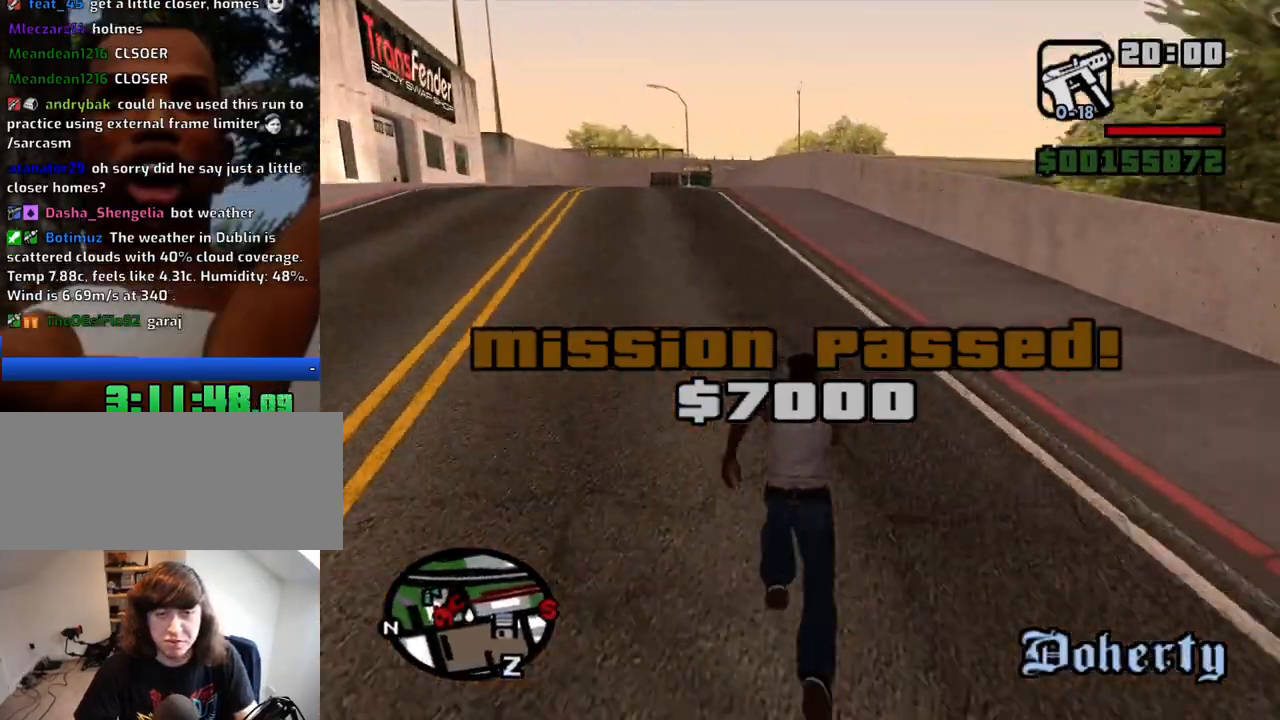
{"keys": ["w"], "mouse": [], "events": [[134, "space", "down"], [184, "space", "up"]]}
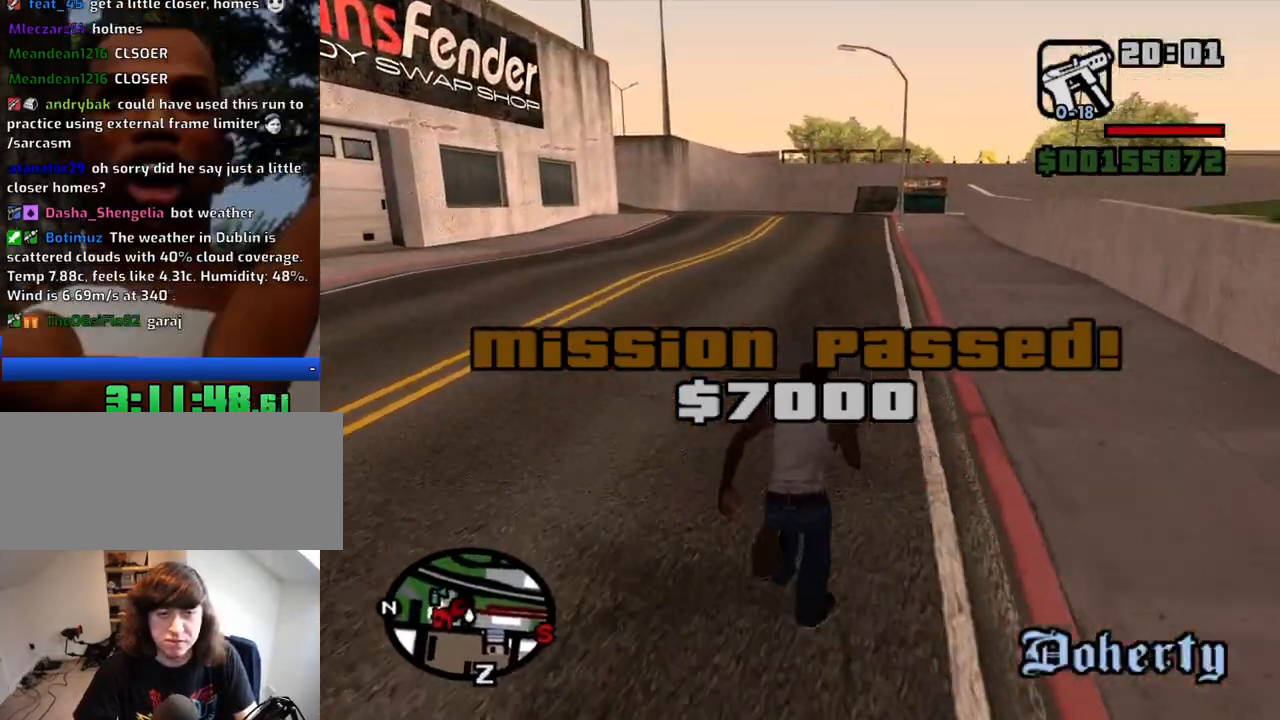
{"keys": ["space", "w"], "mouse": [], "events": [[100, "space", "down"], [150, "space", "up"], [300, "space", "down"], [350, "space", "up"], [434, "space", "down"]]}
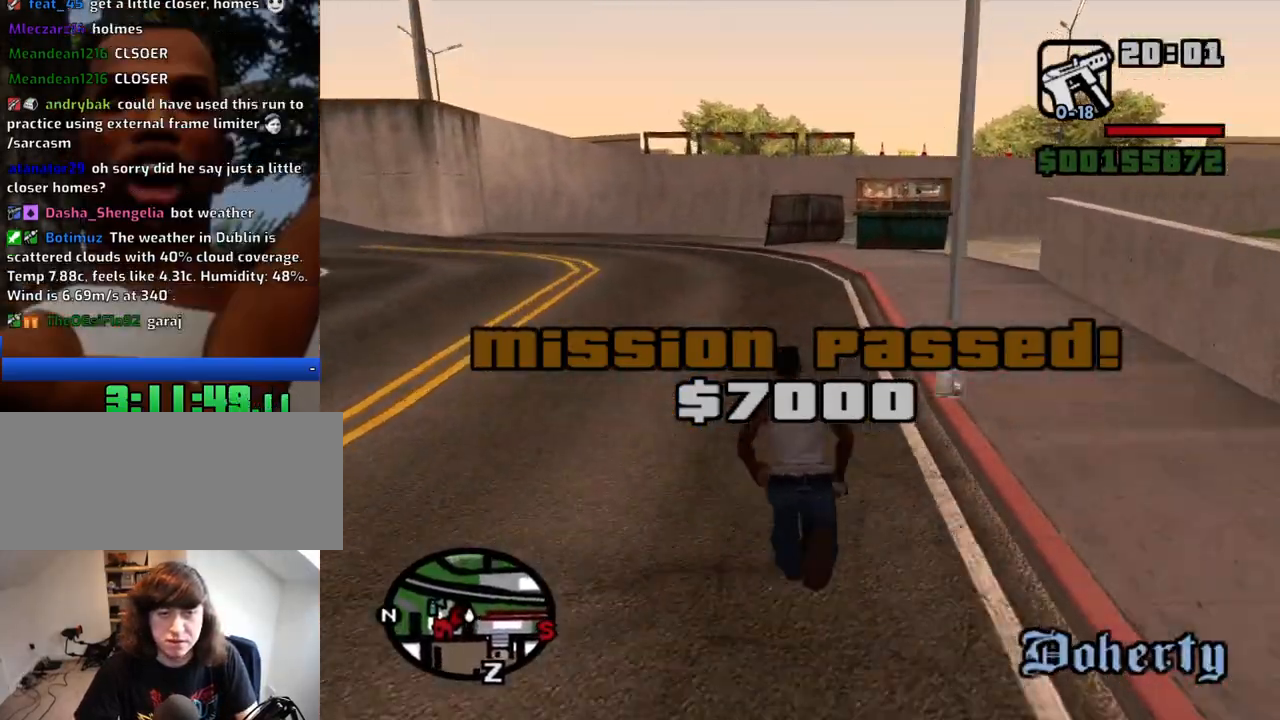
{"keys": ["shift", "w"], "mouse": [], "events": [[34, "space", "up"], [134, "space", "down"], [167, "space", "up"], [267, "space", "down"], [367, "space", "up"], [450, "shift", "down"]]}
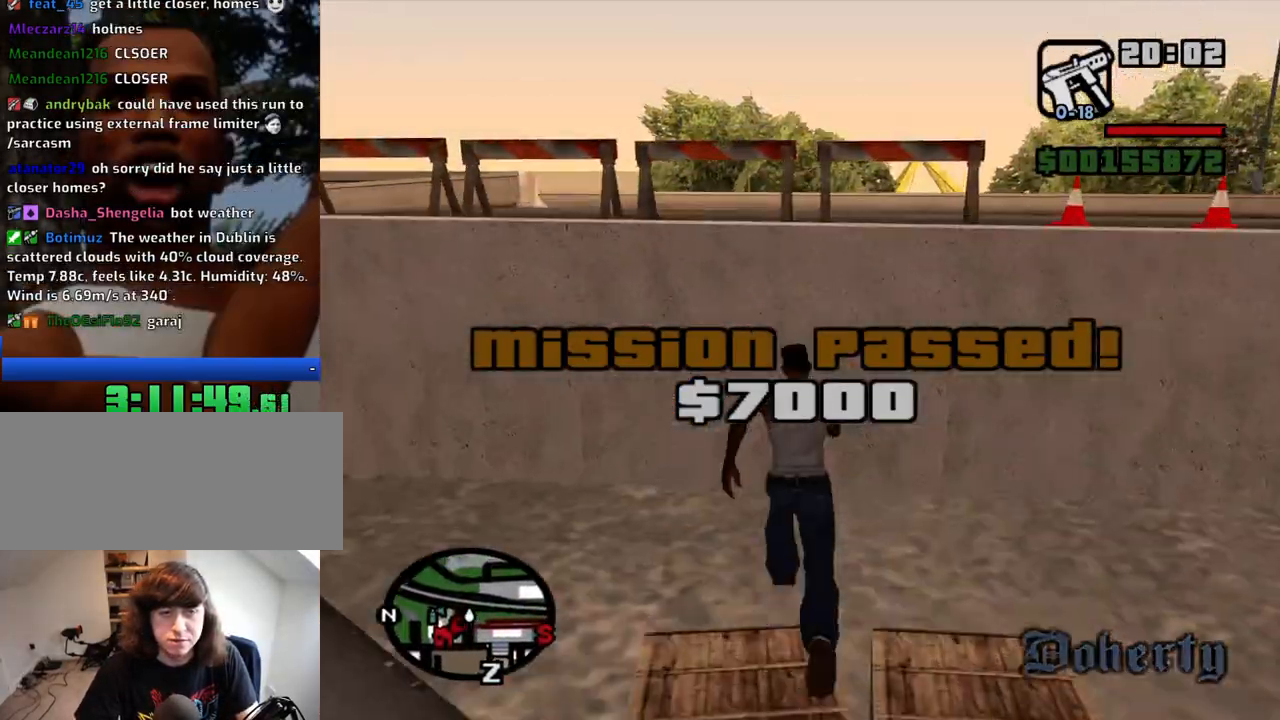
{"keys": ["w"], "mouse": [], "events": [[334, "shift", "up"]]}